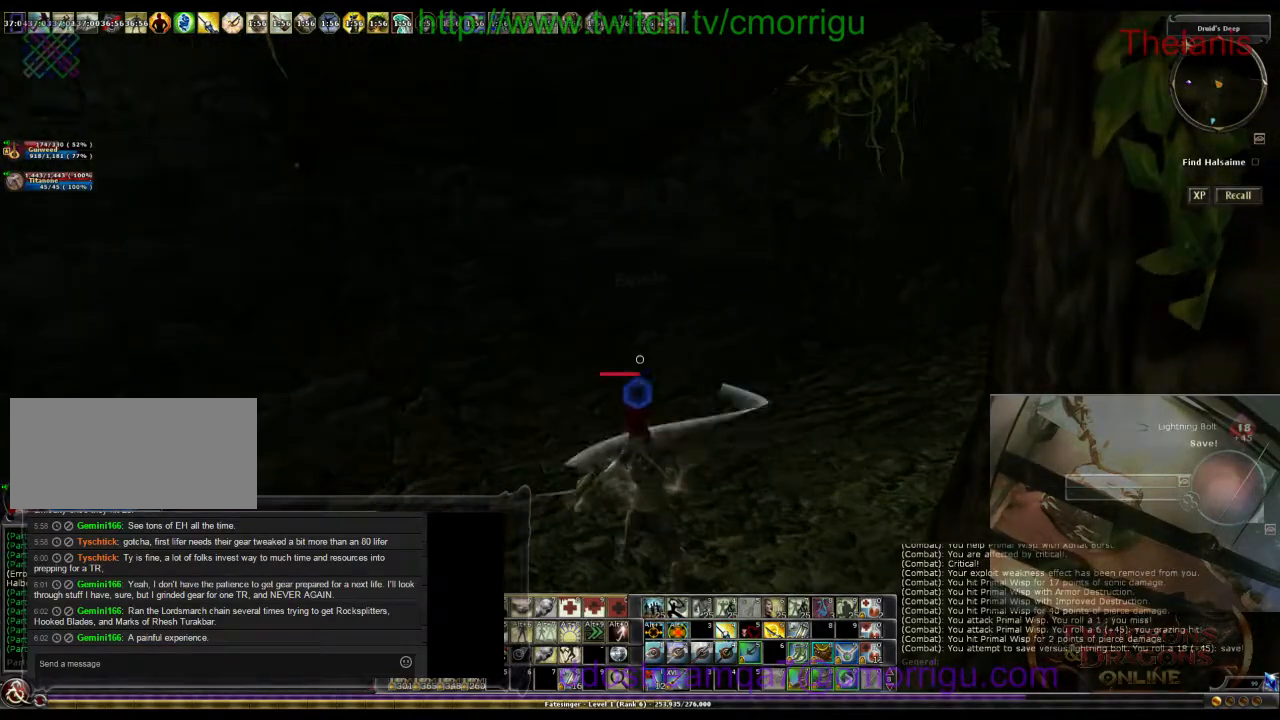
Gameplay with keyboard; each line is a JSON object with the keys held at the frame after it. "events" lists presses ("down") and releases ("up") of ".", "/", "0", "1", "2", "3", "4", "5", "6", "7", "8", "9", "a", "b", "backslash", "backspace", "c", "caps_lock", "comma", "ctrl_l", "ctrl_r", "d", "e", "equals", "escape", "f", "f1", "f10", "f11", "f12", "f2", "f3", "f4", "f5", "f6", "f7", "f8", "f9", "g", "h", "i", "j", "k", "l", "lbracket", "m", "minus", "n", "o", "p", "q", "quote", "r", "rbracket", "return", "s", "semicolon", "shift_l", "shift_r", "space", "t", "tab", "tilde", "u", "v", "w", "x", "y" and "z" between this image and that frame as [ms after this image, input, new state], when the widget could be followed in between. No other keys are recorded. Mouse input is not recorded.
{"keys": [], "events": [[34, "a", "down"], [300, "a", "up"]]}
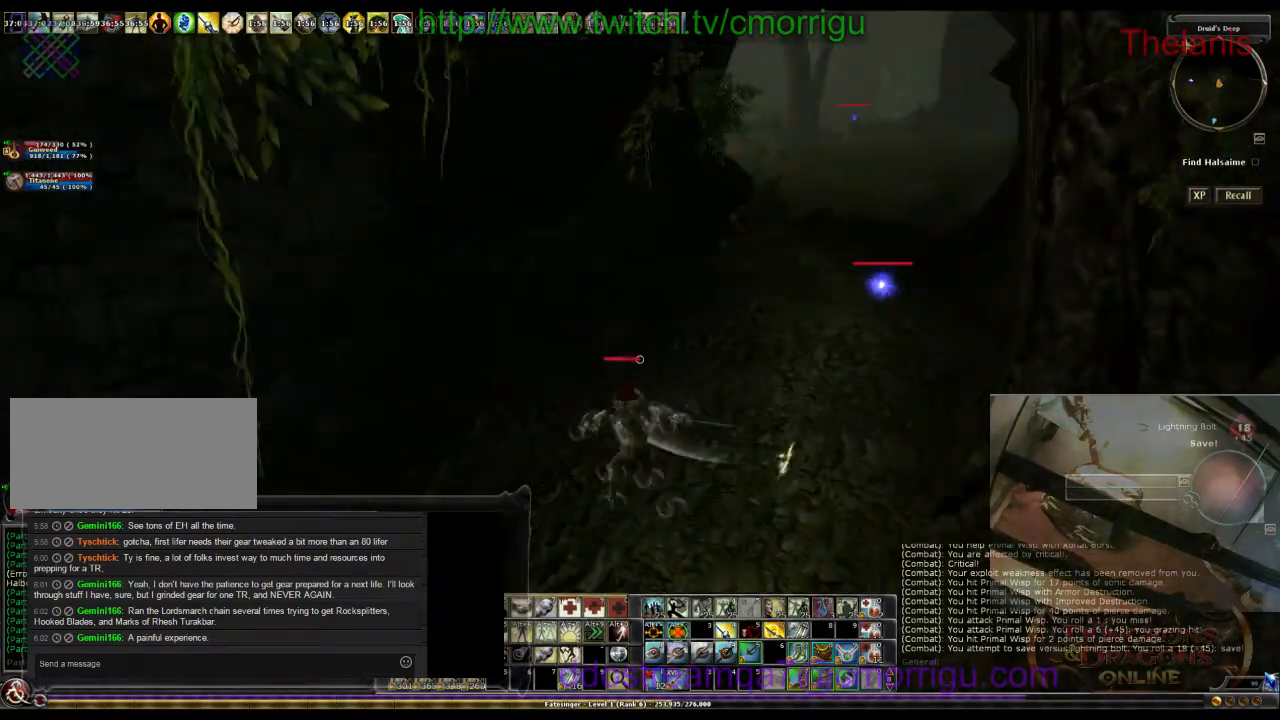
{"keys": ["d", "w"], "events": [[200, "w", "down"], [500, "d", "down"]]}
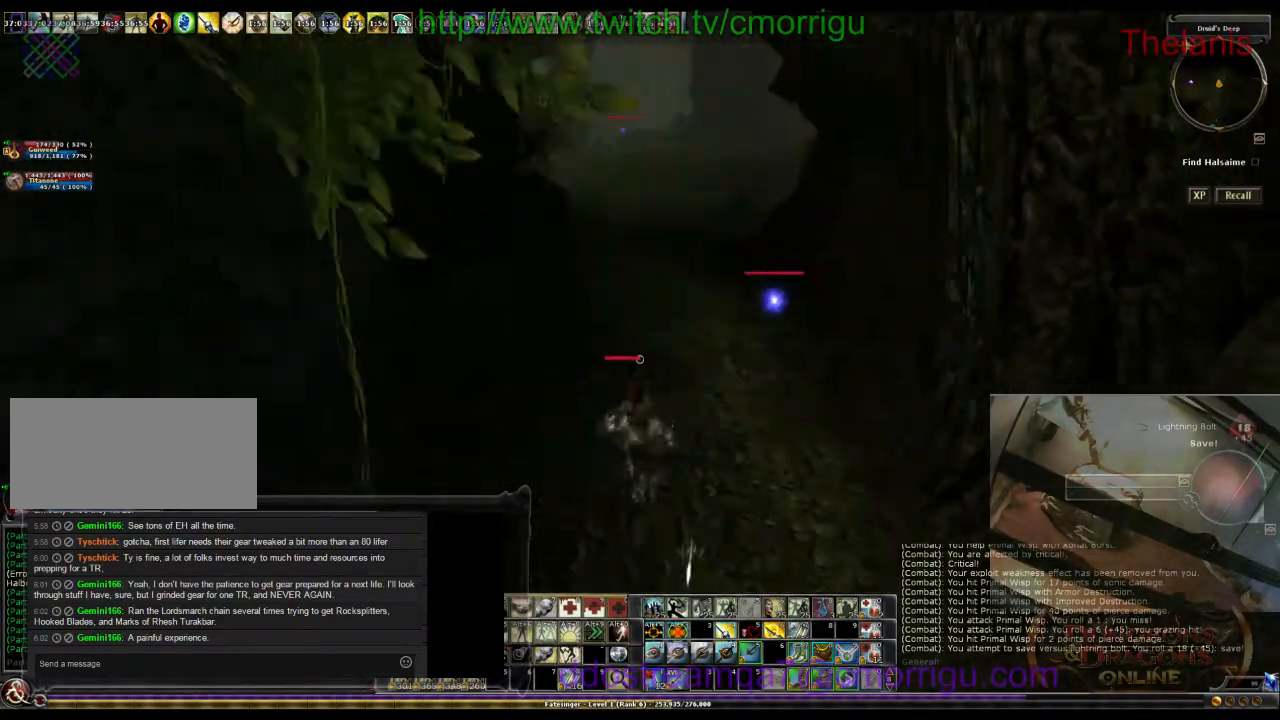
{"keys": [], "events": [[200, "d", "up"], [467, "w", "up"]]}
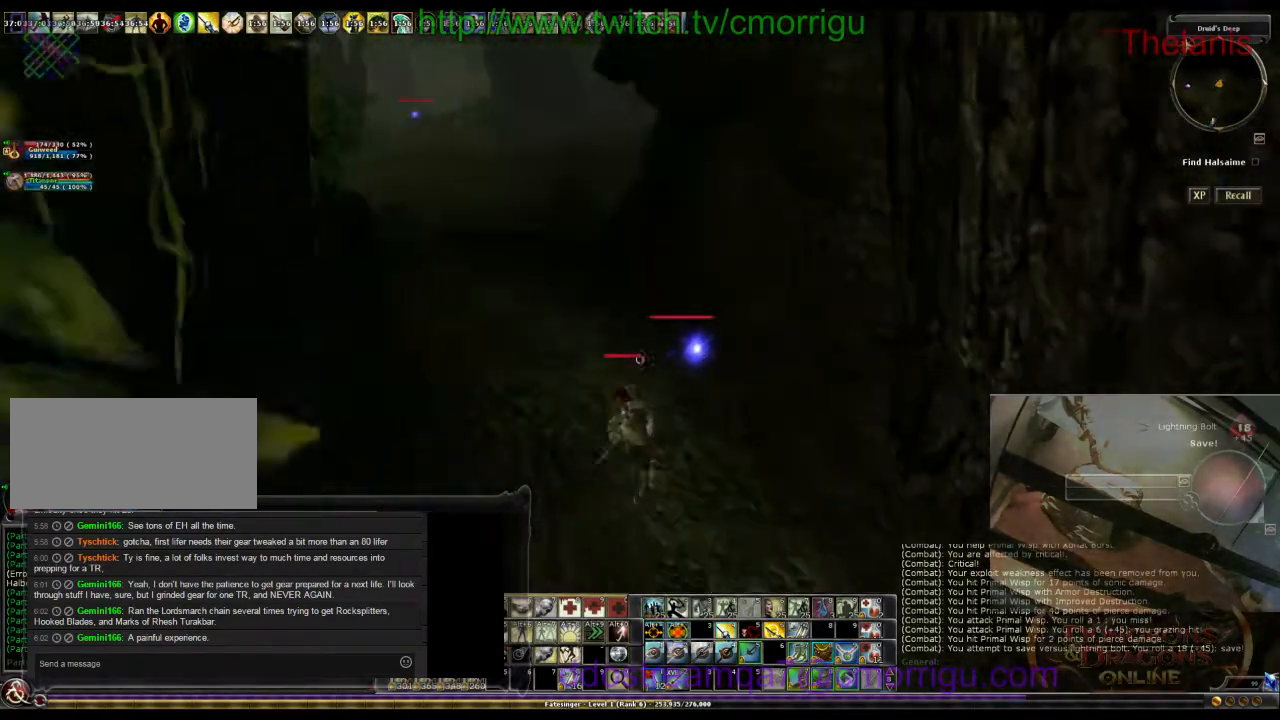
{"keys": [], "events": [[334, "d", "down"], [467, "d", "up"]]}
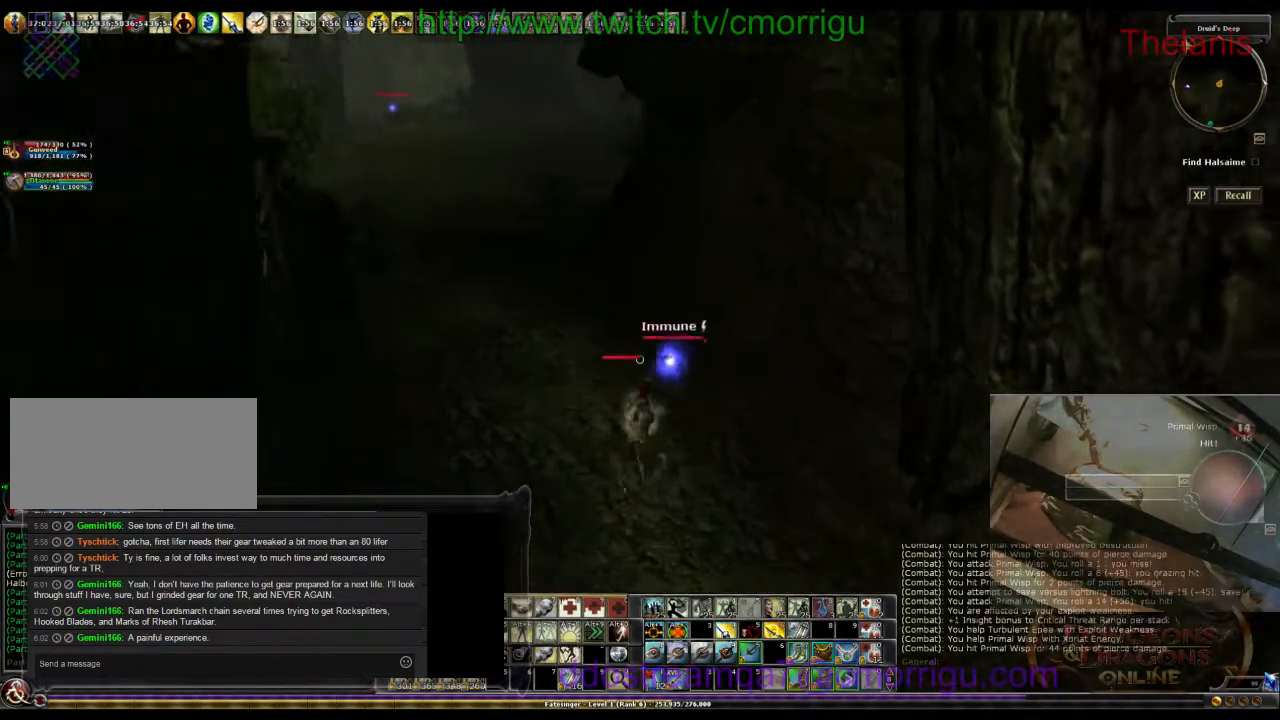
{"keys": [], "events": [[300, "w", "down"], [400, "w", "up"]]}
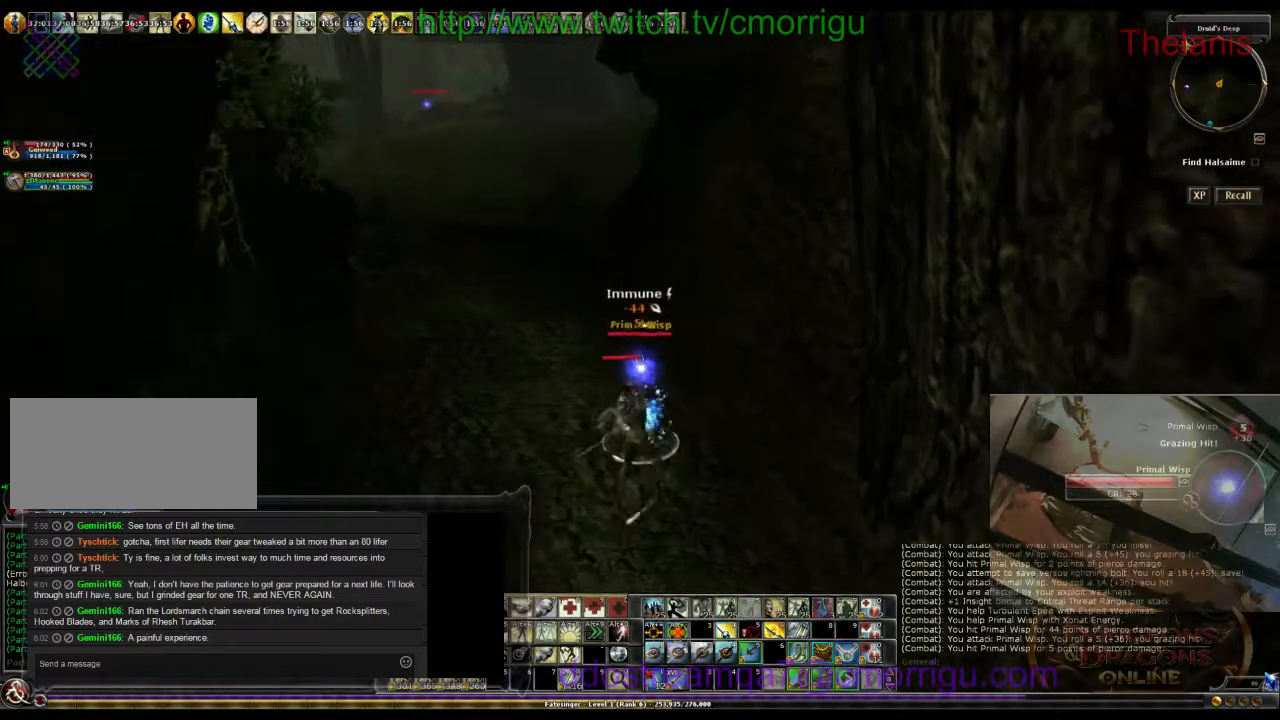
{"keys": [], "events": []}
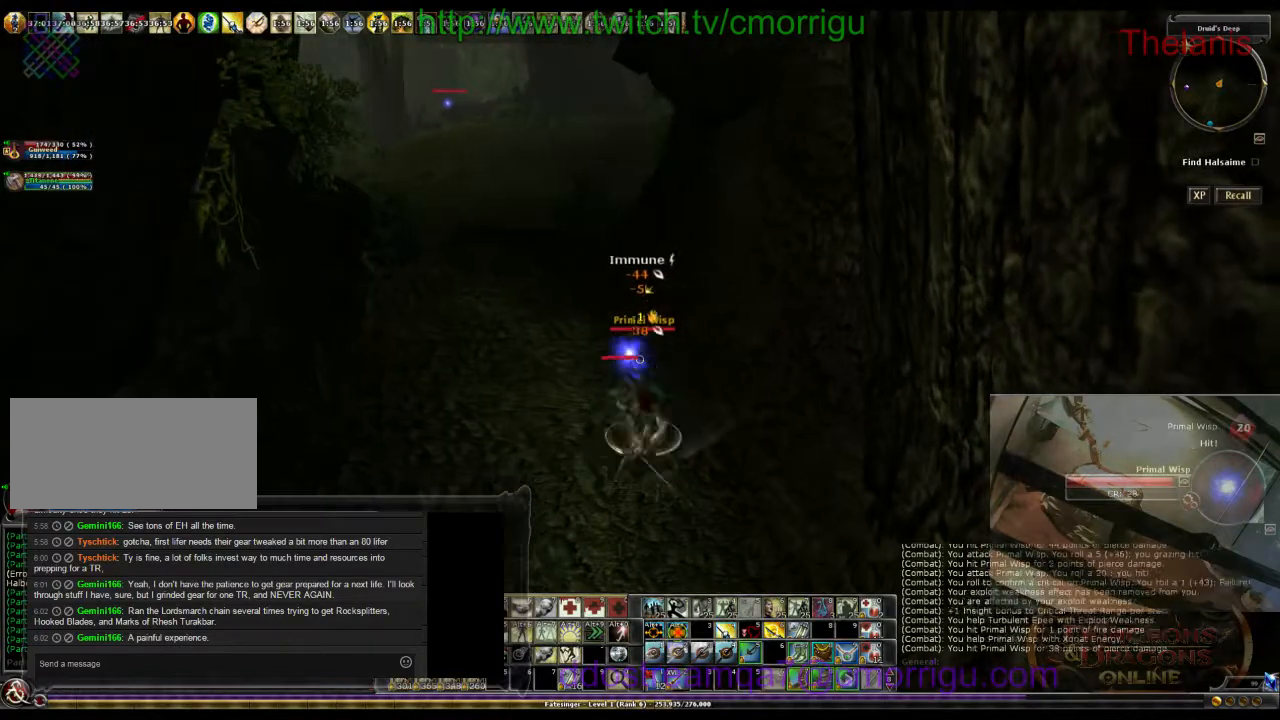
{"keys": [], "events": []}
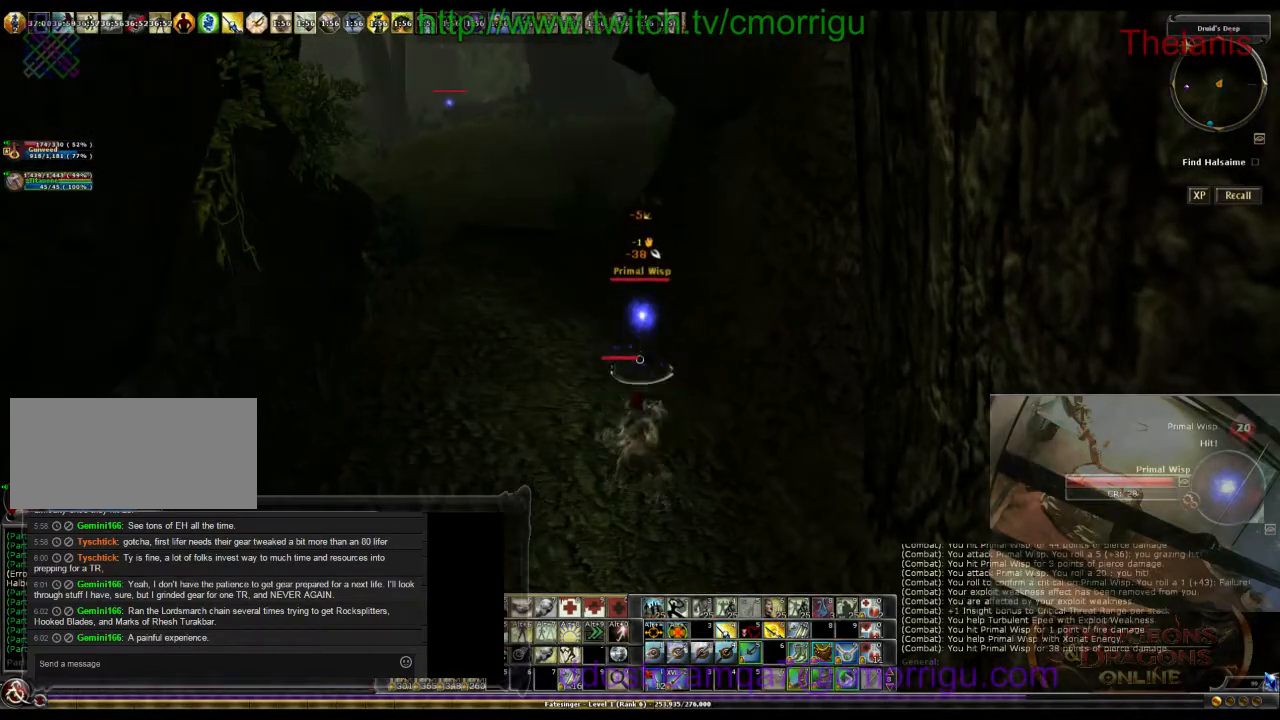
{"keys": ["w"], "events": [[67, "w", "down"]]}
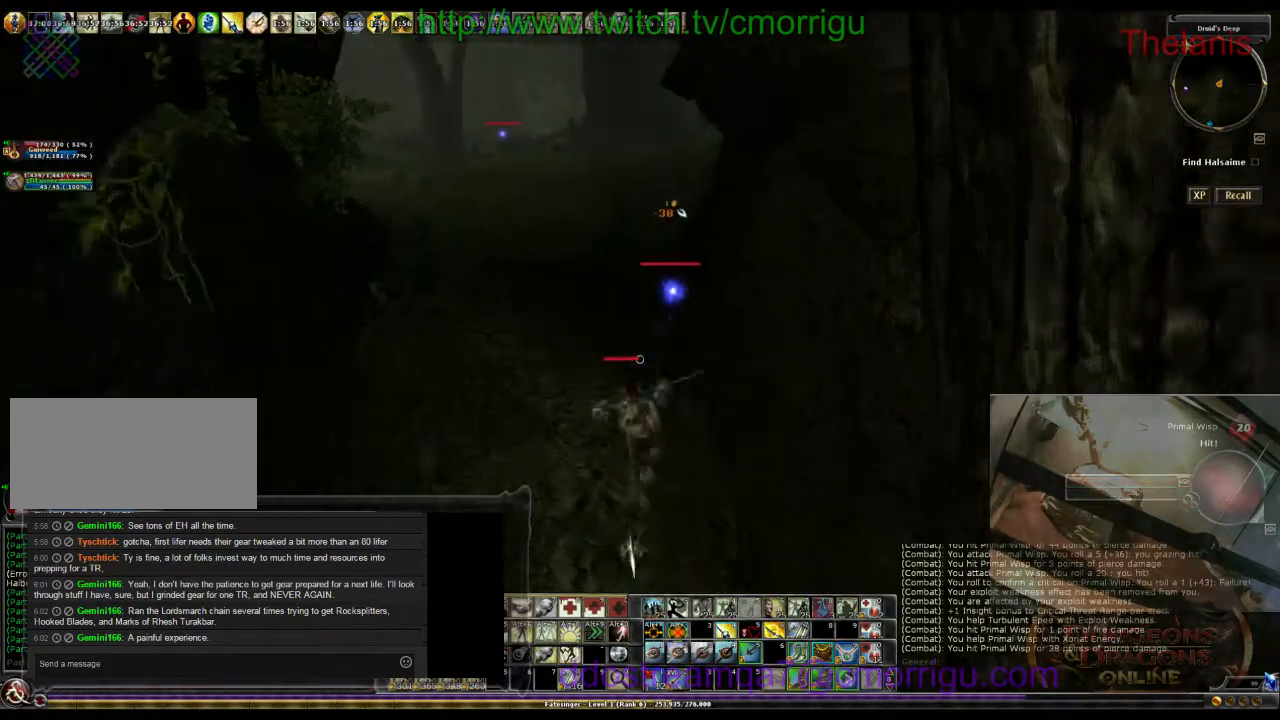
{"keys": [], "events": [[467, "w", "up"]]}
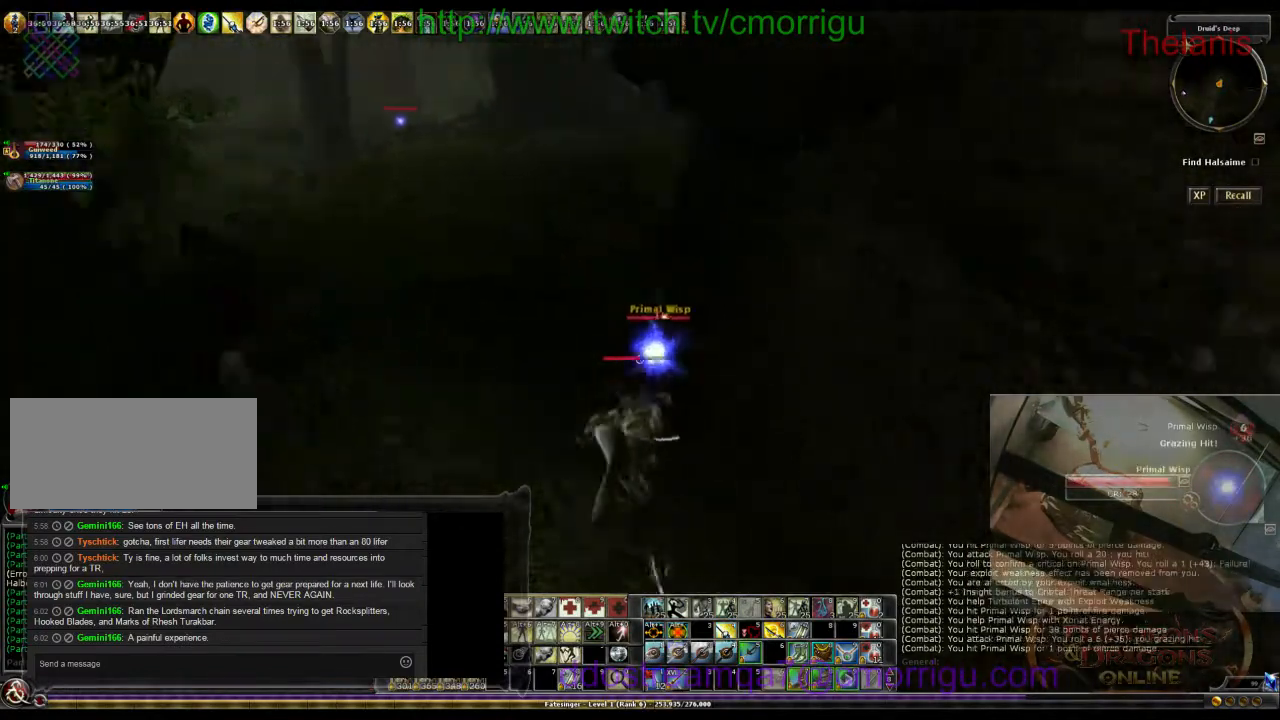
{"keys": [], "events": []}
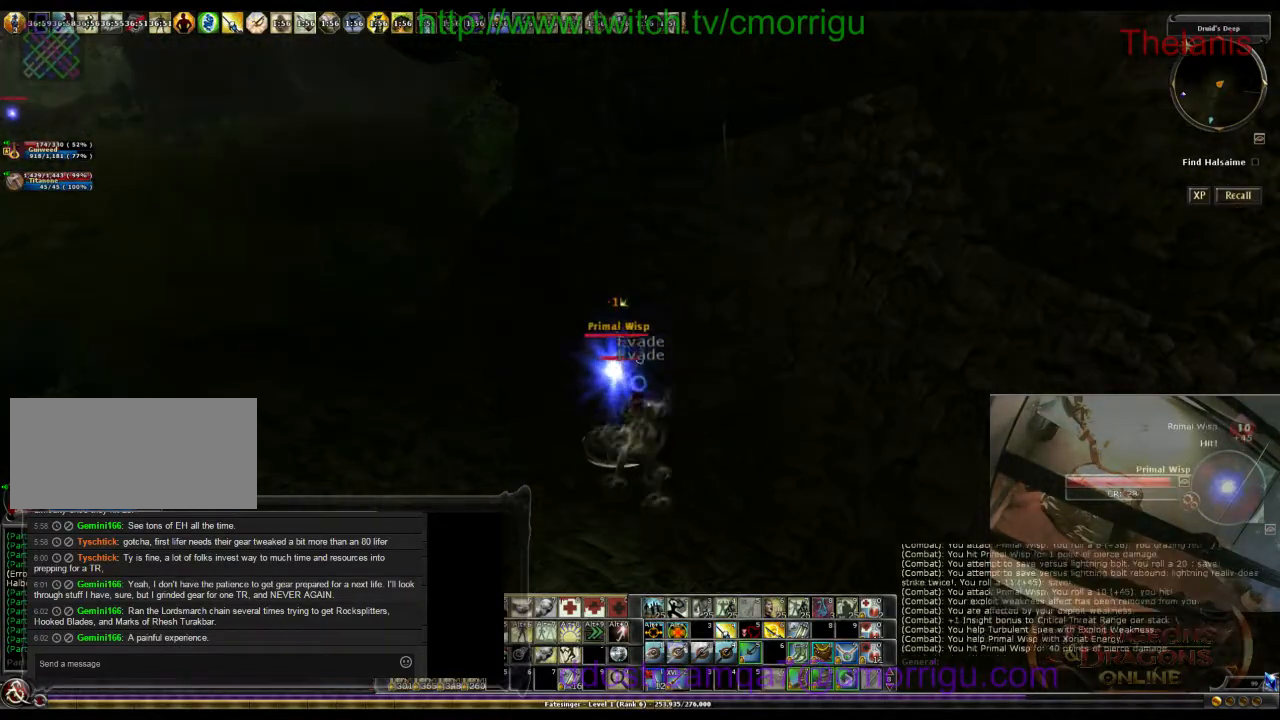
{"keys": ["a"], "events": [[500, "a", "down"]]}
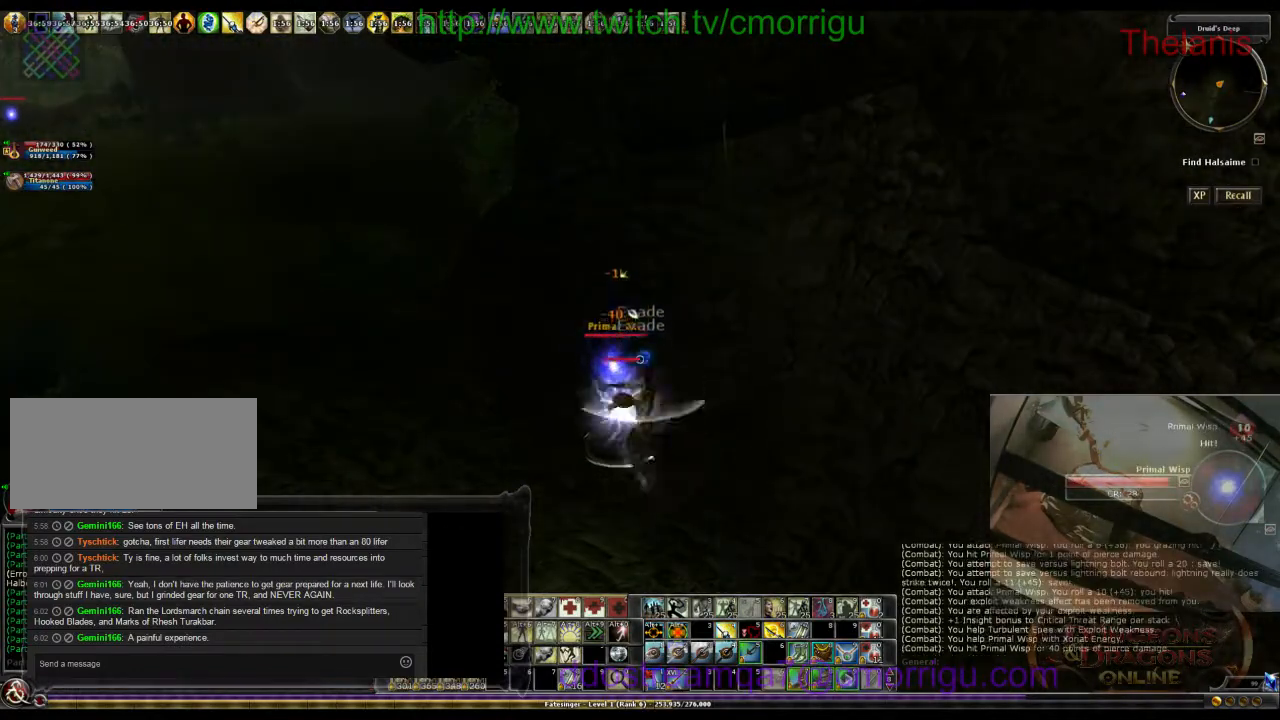
{"keys": [], "events": [[334, "a", "up"]]}
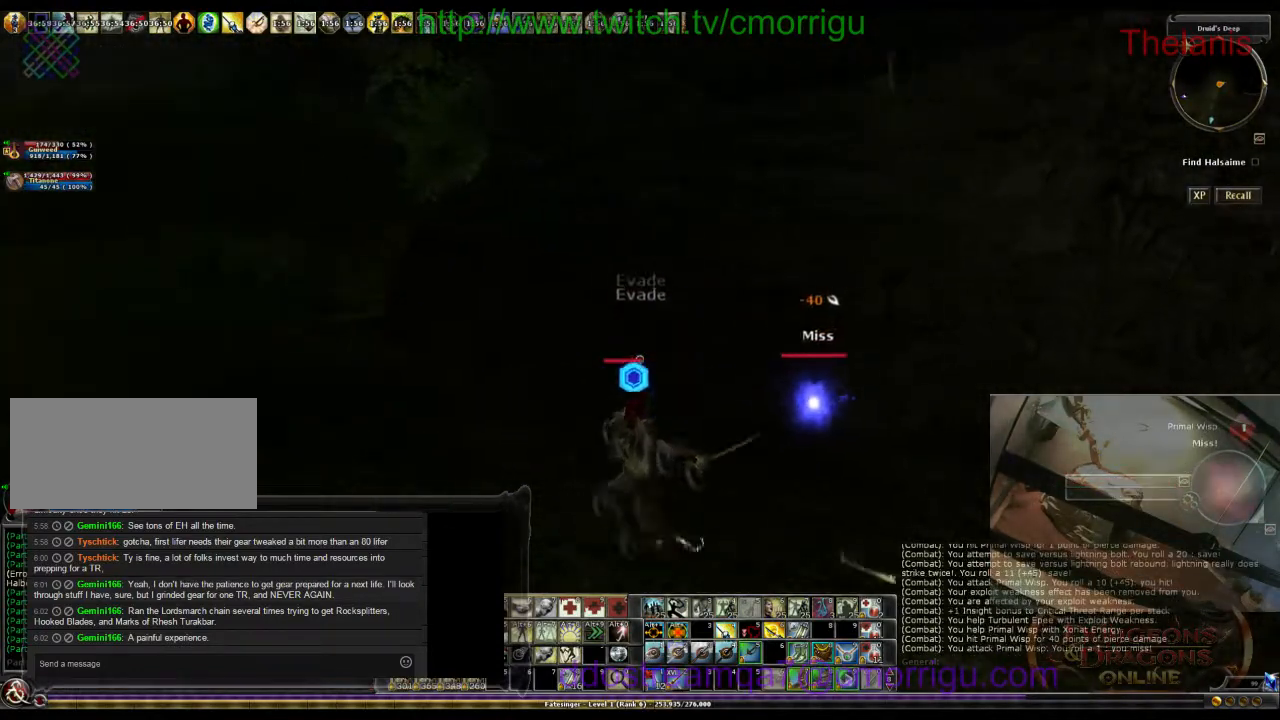
{"keys": [], "events": []}
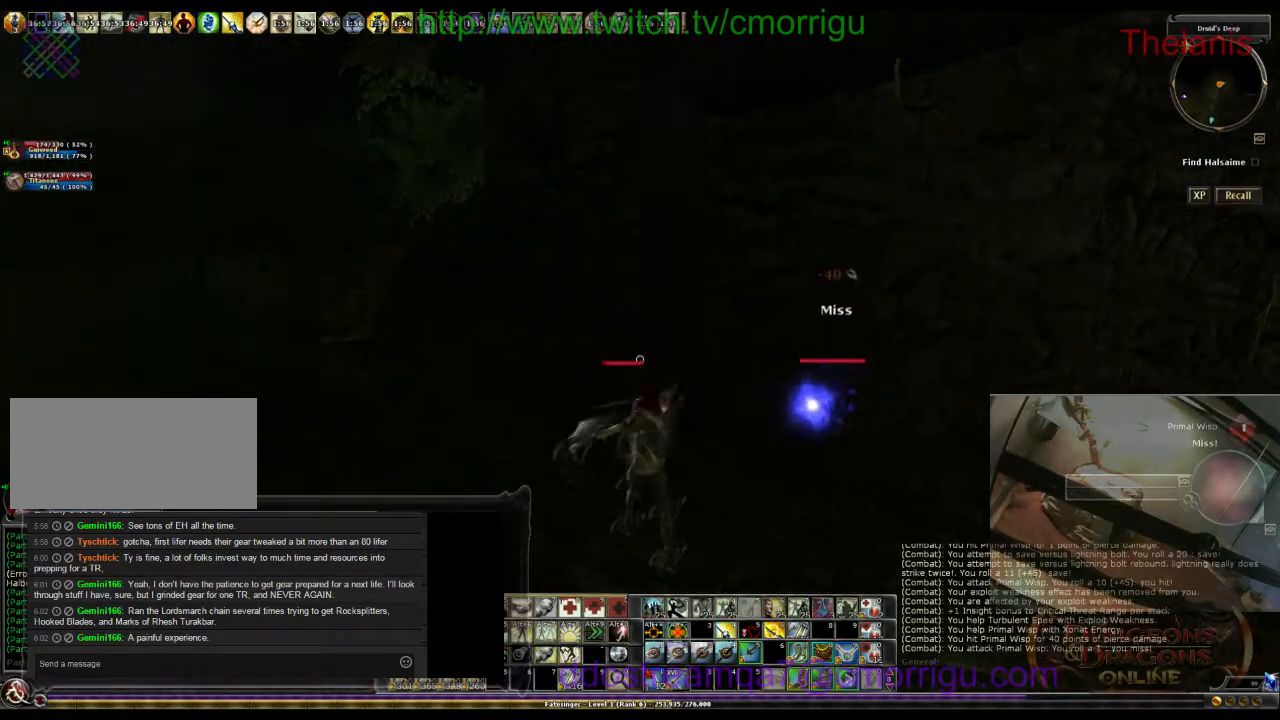
{"keys": [], "events": []}
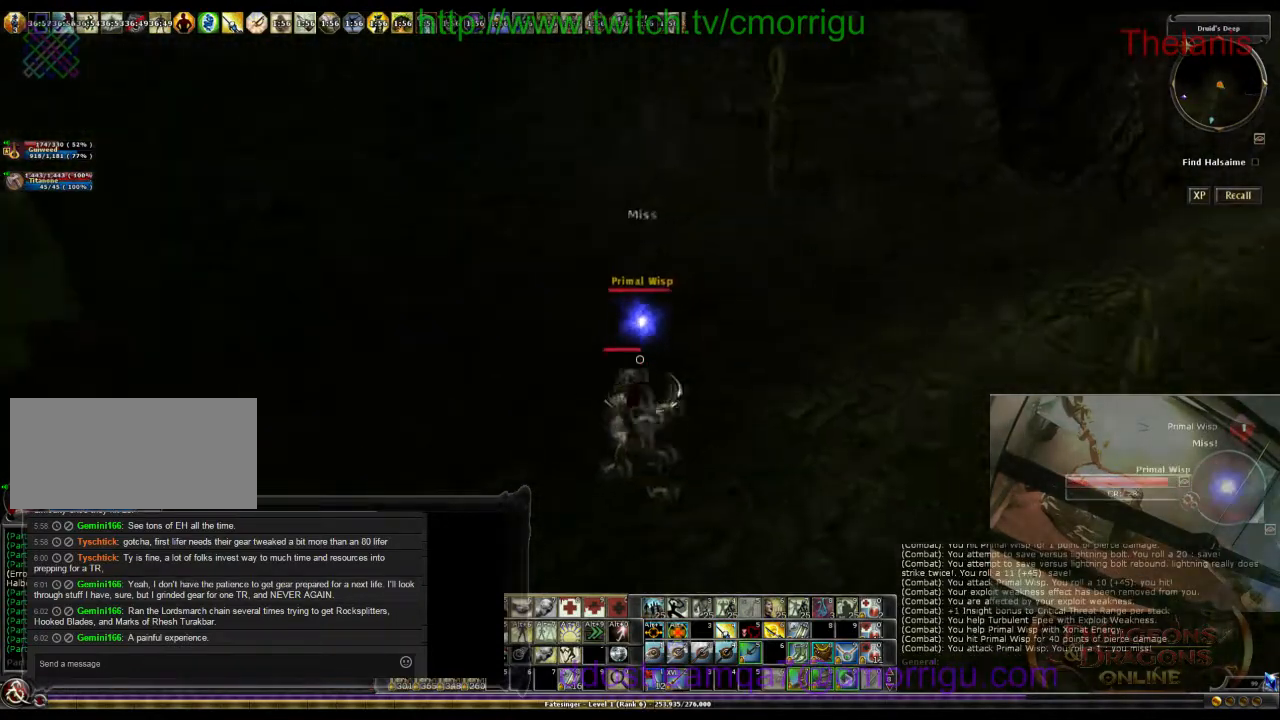
{"keys": ["a"], "events": [[467, "a", "down"]]}
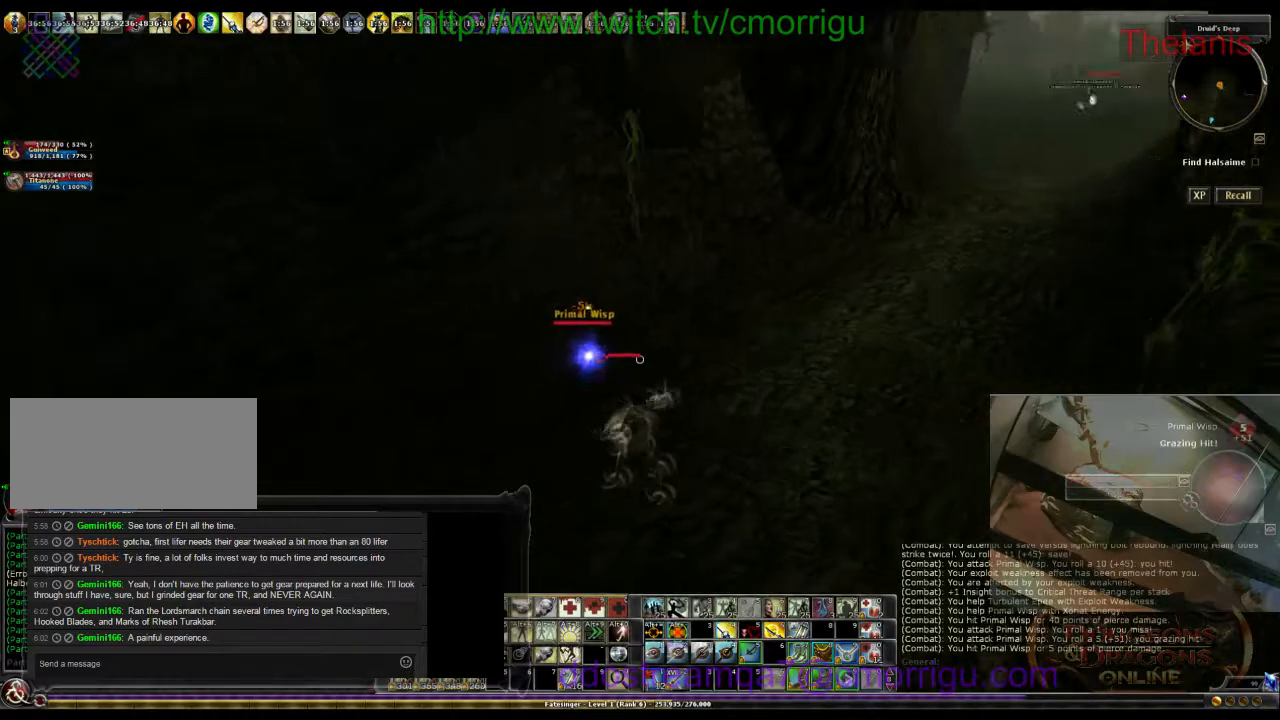
{"keys": [], "events": [[34, "w", "down"], [134, "a", "up"], [167, "w", "up"]]}
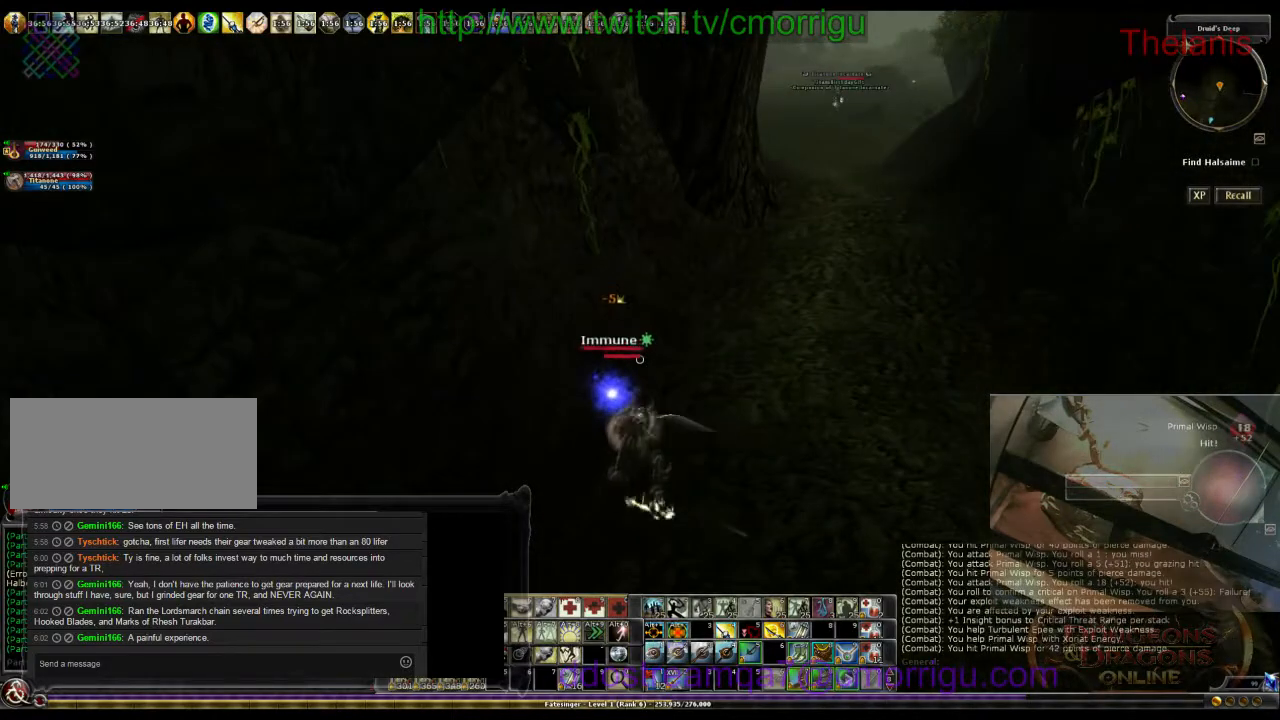
{"keys": [], "events": []}
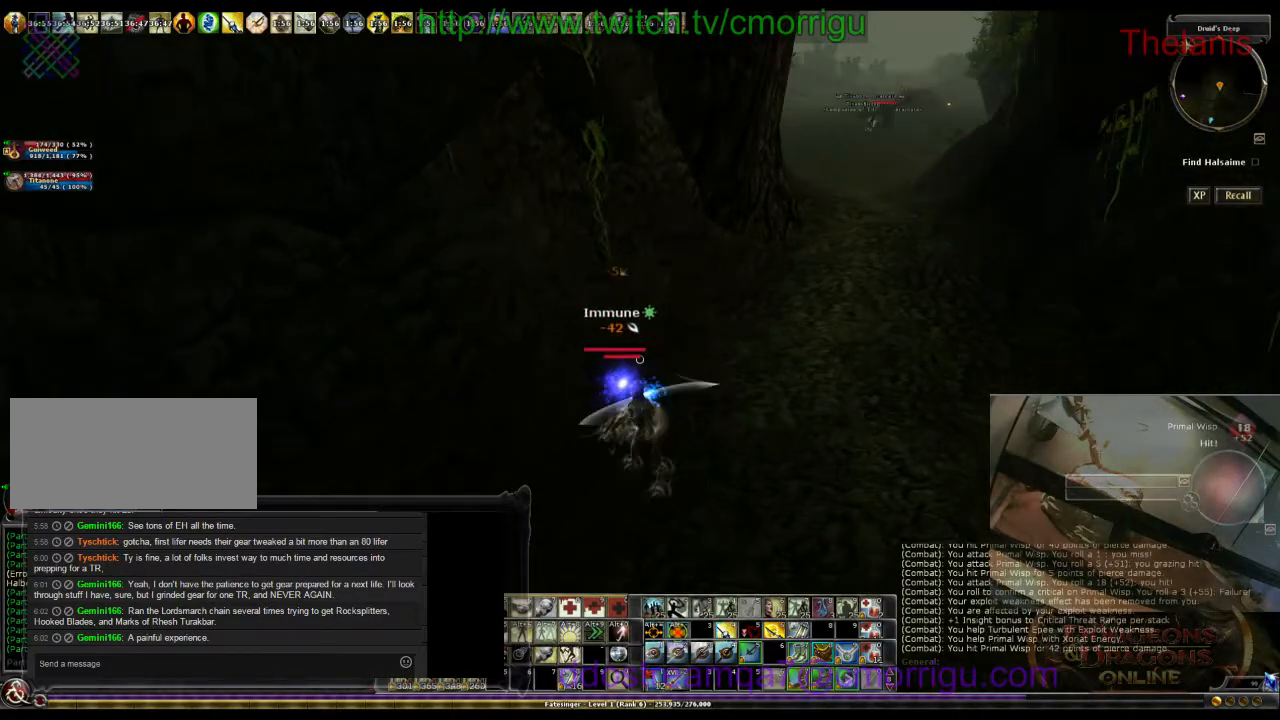
{"keys": [], "events": []}
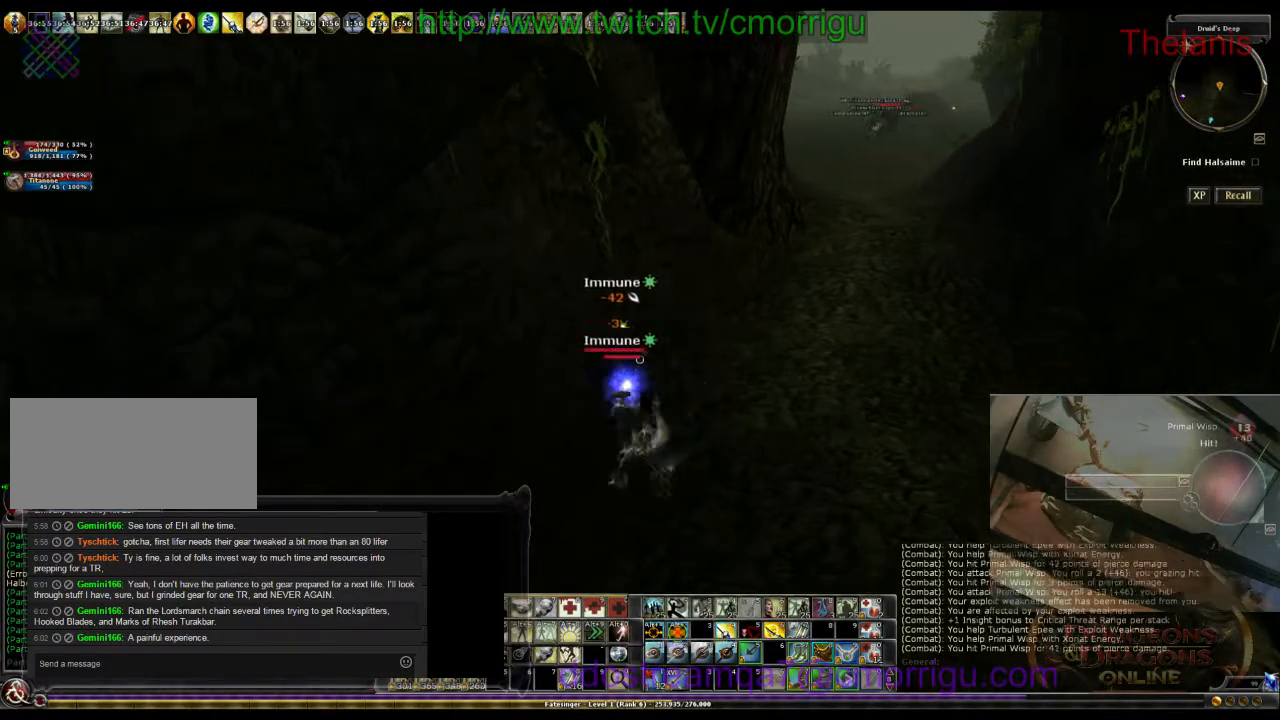
{"keys": [], "events": []}
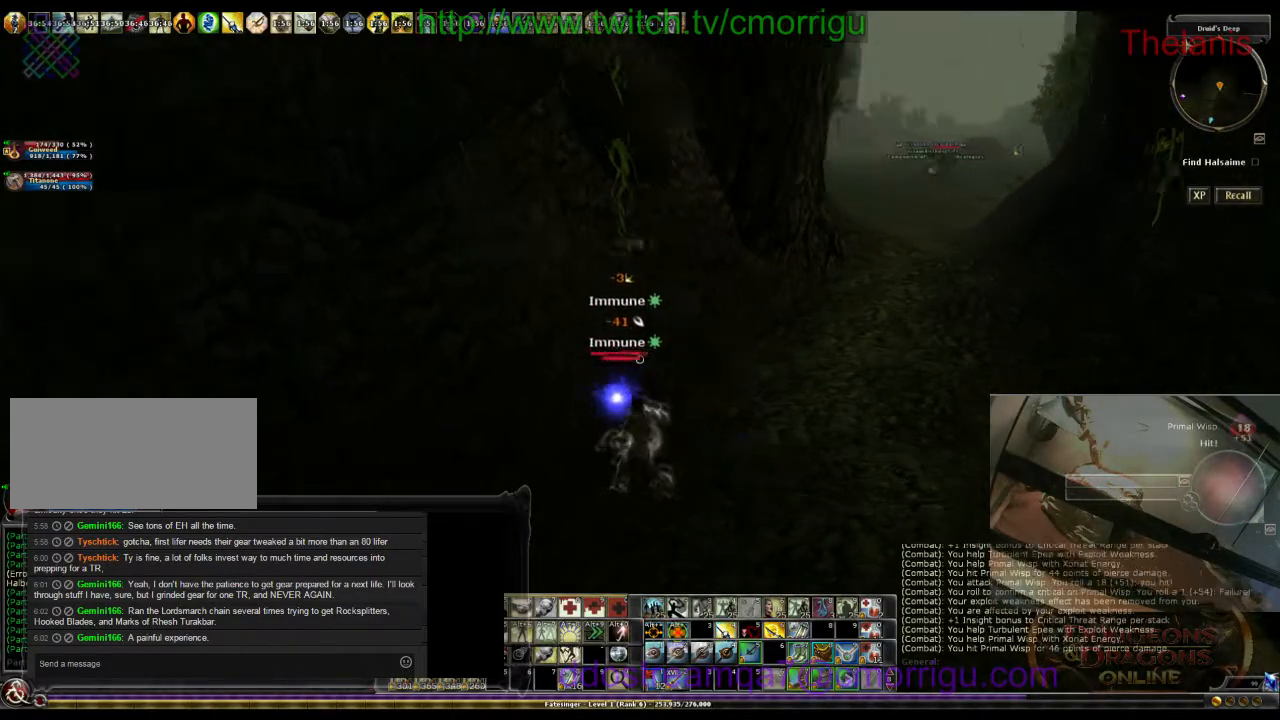
{"keys": [], "events": []}
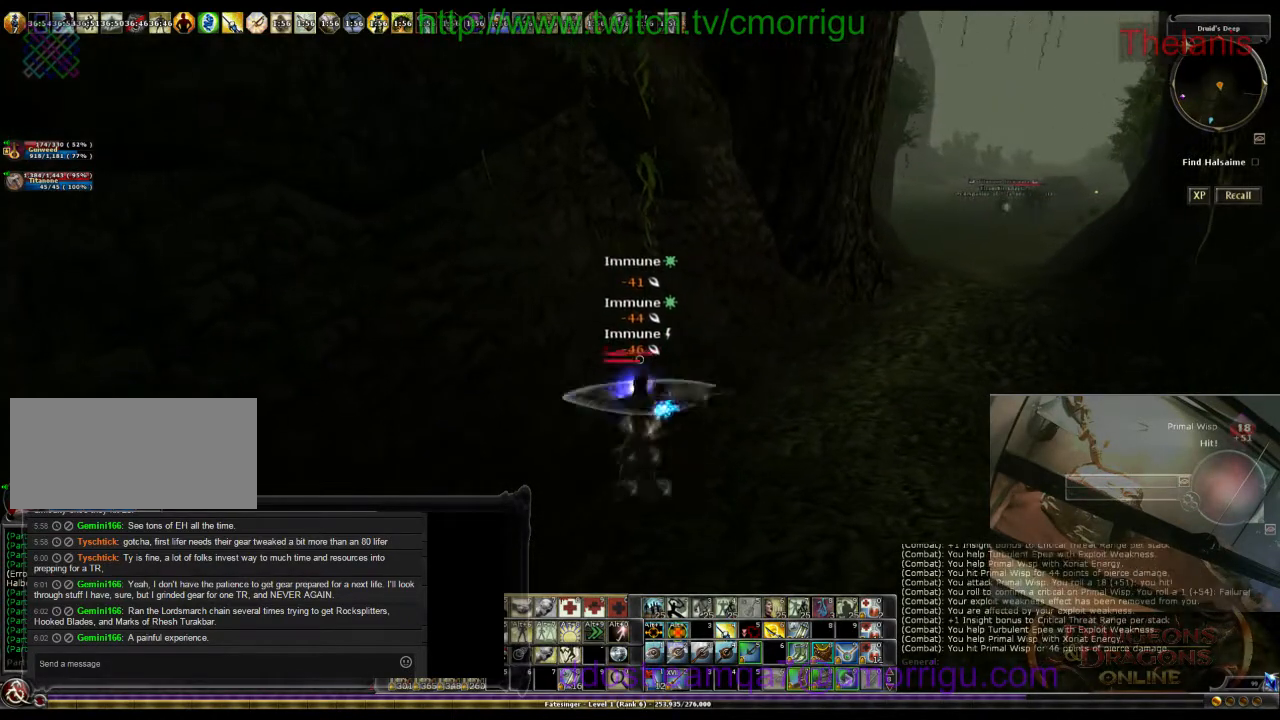
{"keys": [], "events": []}
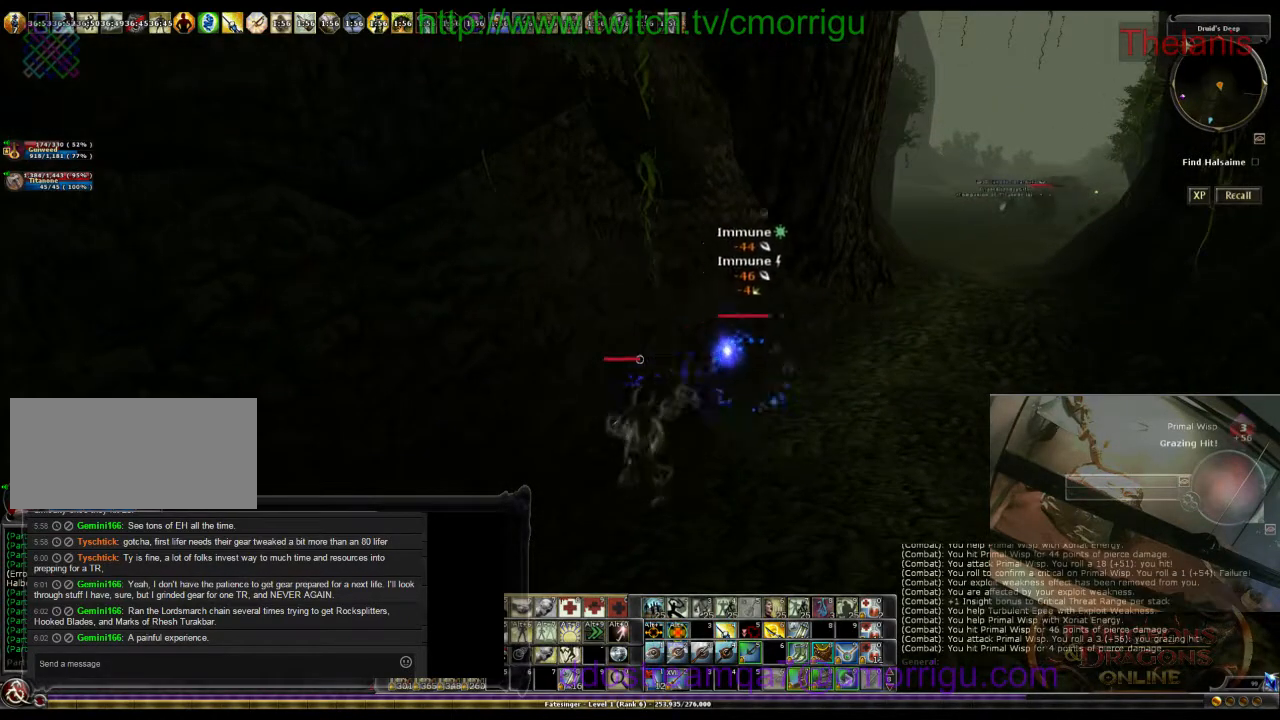
{"keys": ["d", "w"], "events": [[234, "w", "down"], [267, "d", "down"]]}
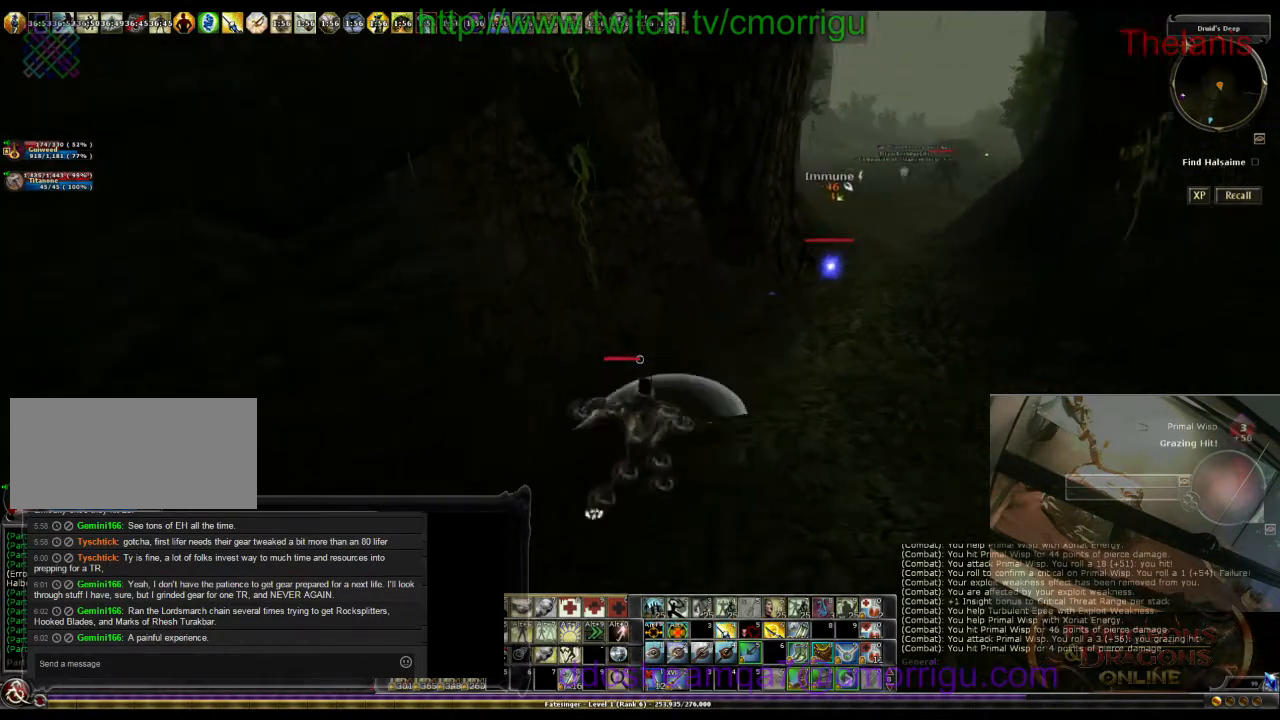
{"keys": ["w"], "events": [[300, "d", "up"]]}
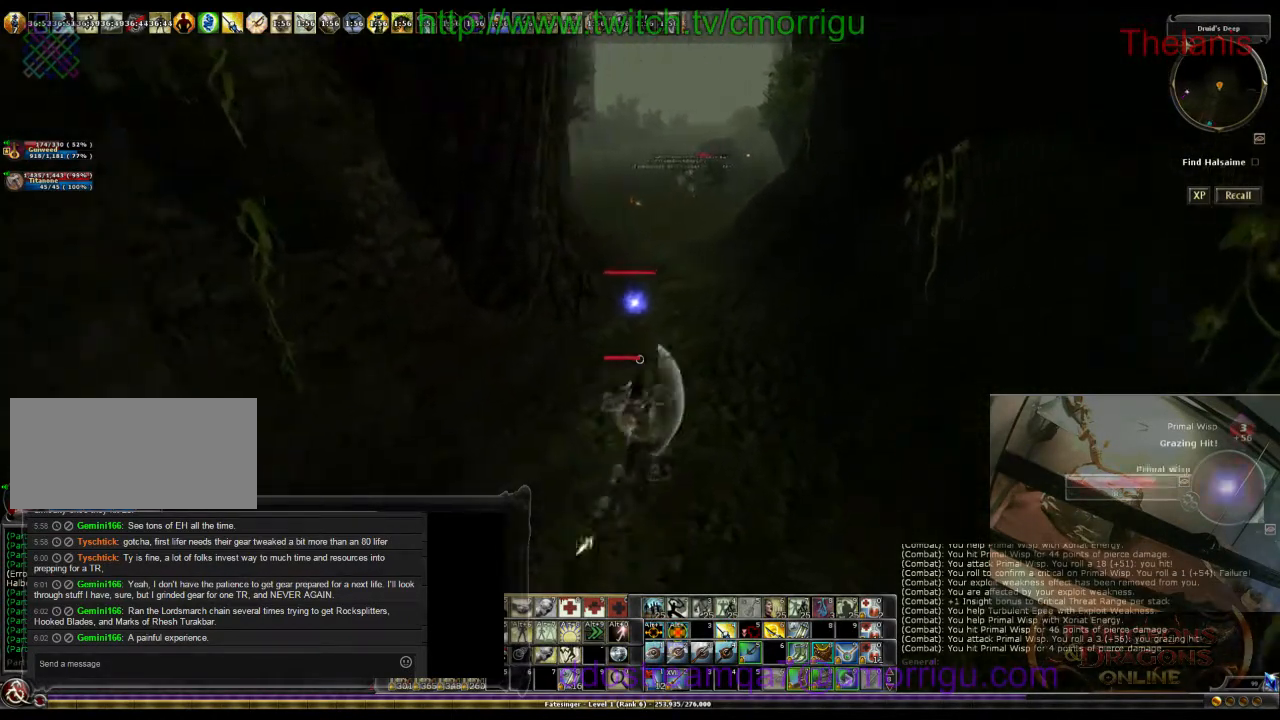
{"keys": [], "events": [[334, "w", "up"]]}
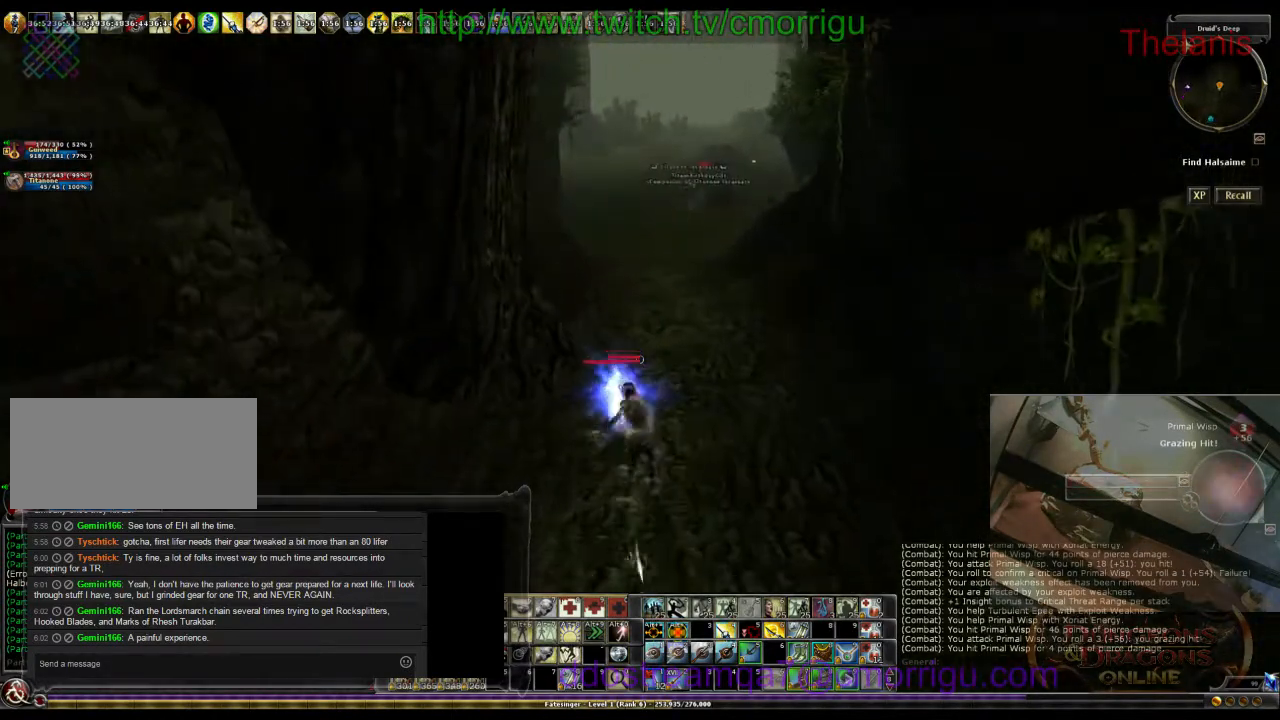
{"keys": [], "events": []}
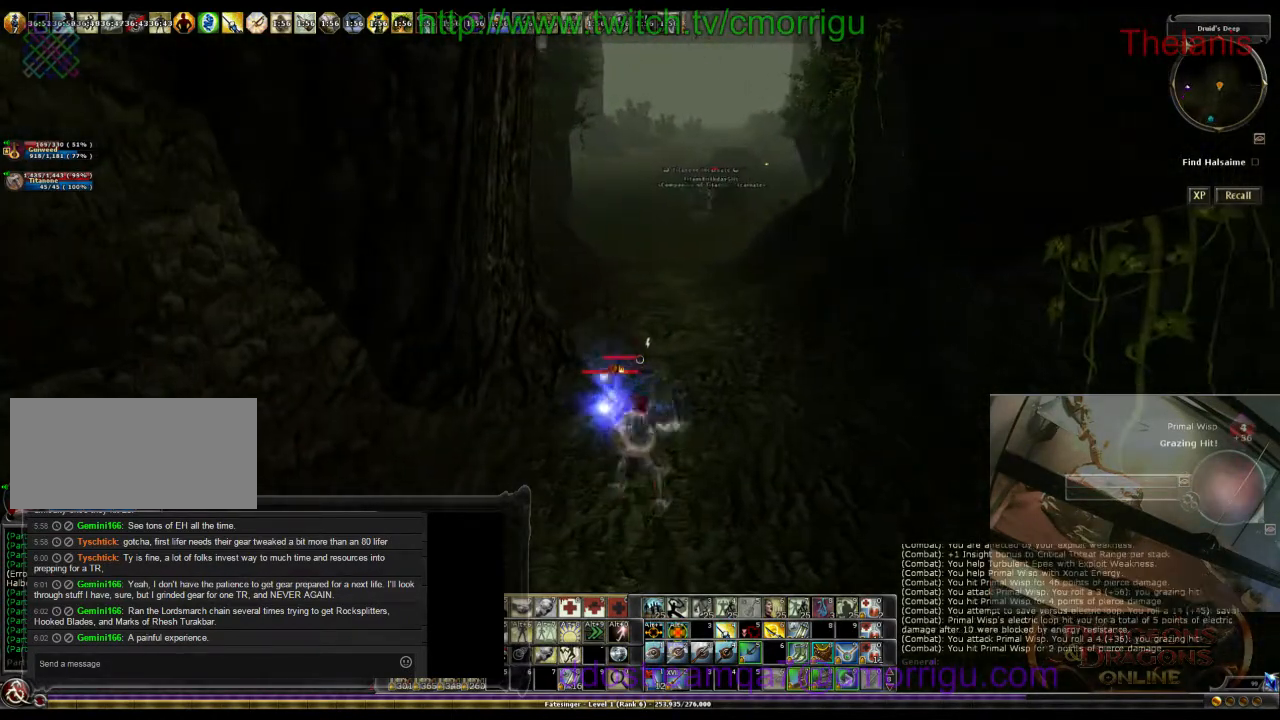
{"keys": [], "events": [[34, "a", "down"], [134, "a", "up"]]}
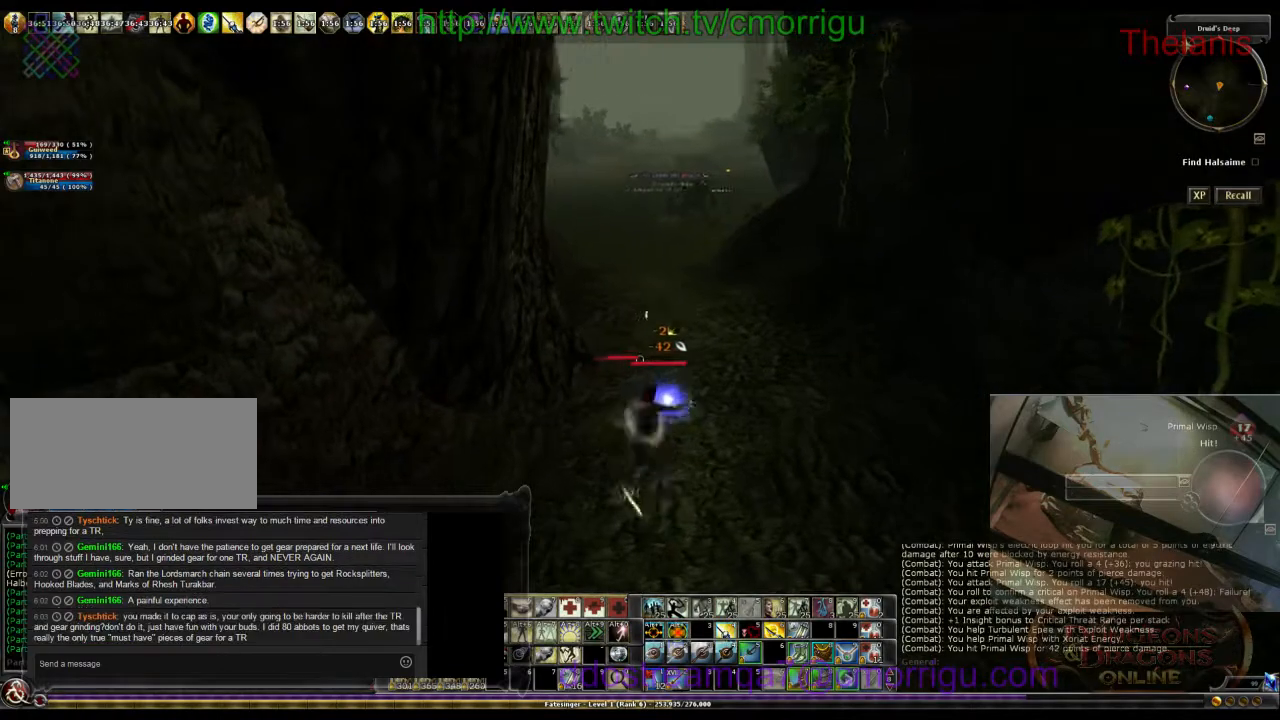
{"keys": [], "events": []}
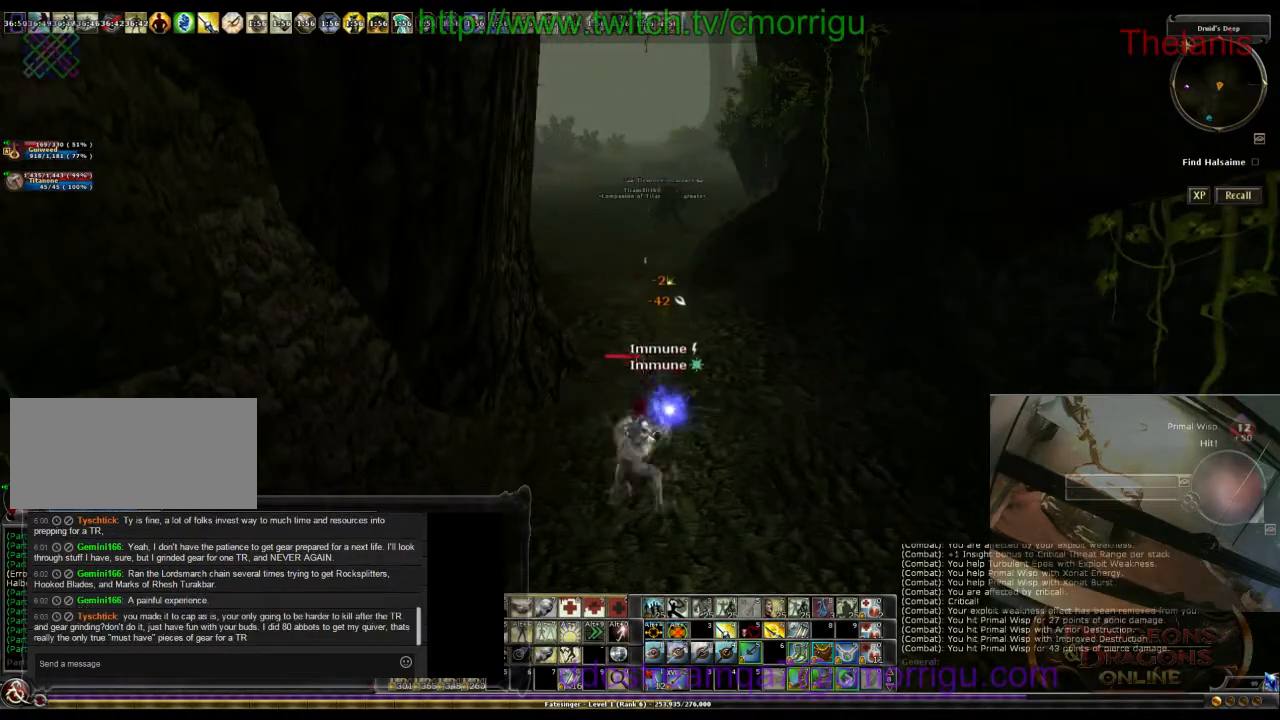
{"keys": [], "events": [[200, "w", "down"], [234, "d", "down"], [334, "d", "up"], [400, "w", "up"]]}
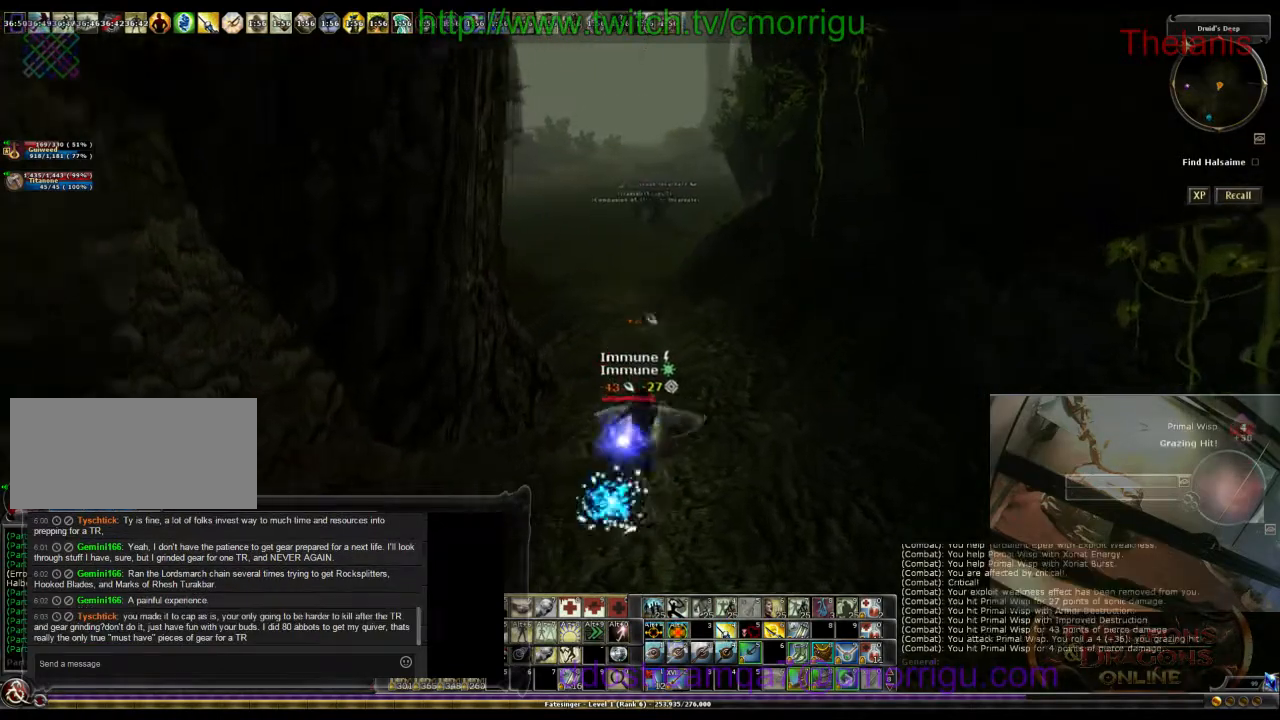
{"keys": [], "events": []}
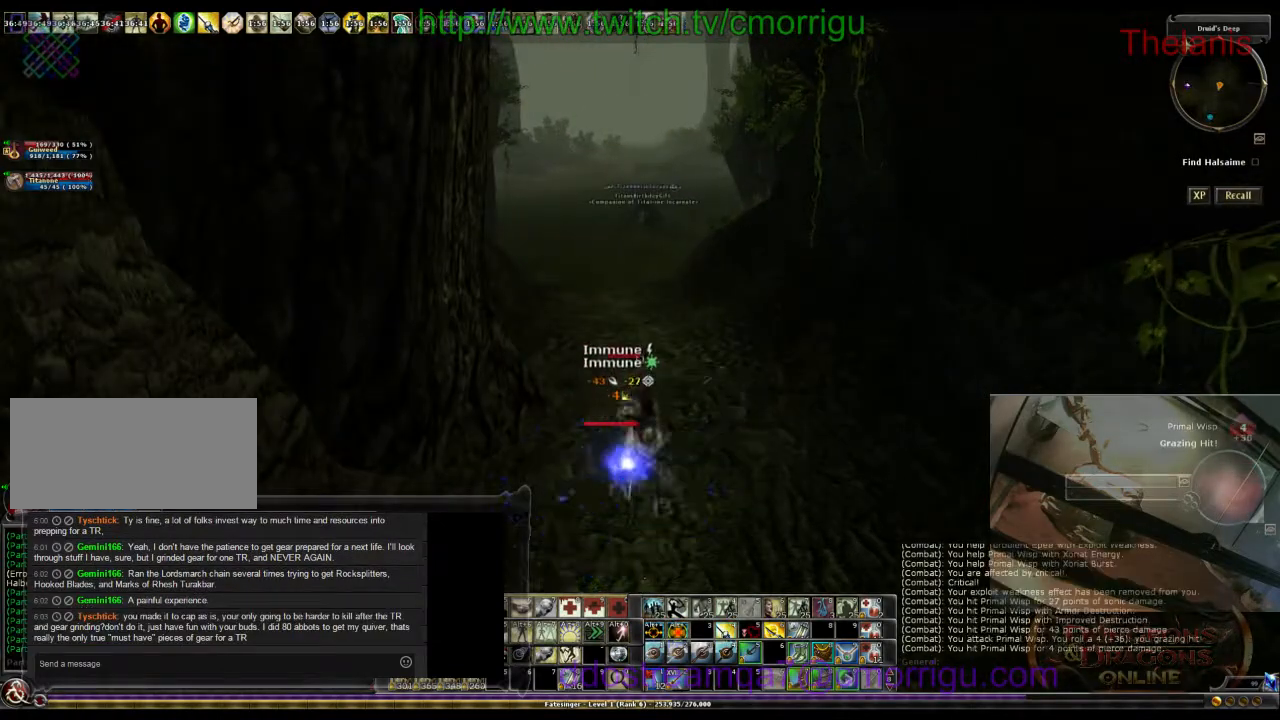
{"keys": ["s"], "events": [[200, "s", "down"]]}